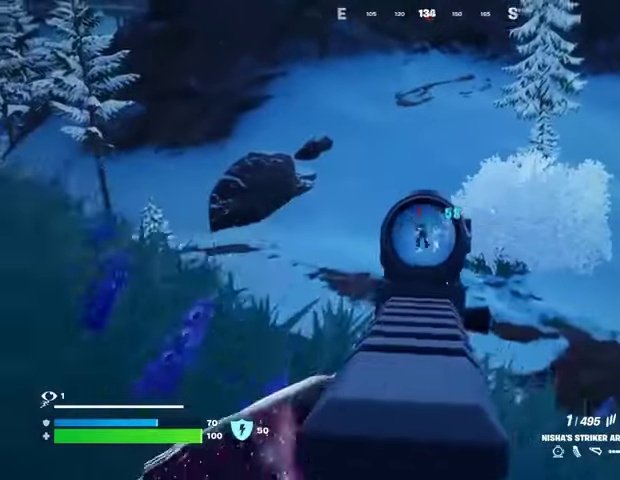
Gameplay with a controller (PlayStation layout); each line is a JSON object with the inputs held at the frame after it. "events" lists button and stick changes between this image and that frame as [ms after this image, input, new state], when the widget could be followed in between.
{"buttons": ["L2"], "left_stick": "down-left", "right_stick": "center", "events": [[33, "right_stick", "up-left"], [133, "R3", "down"], [167, "right_stick", "down"], [200, "R3", "up"], [267, "right_stick", "center"], [367, "right_stick", "up-left"], [467, "left_stick", "down-left"], [500, "R2", "up"], [500, "right_stick", "center"]]}
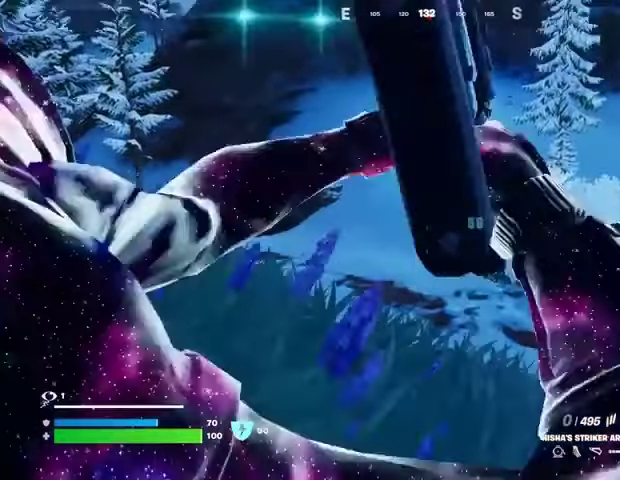
{"buttons": [], "left_stick": "up-left", "right_stick": "up-left", "events": [[33, "L2", "up"], [33, "right_stick", "left"], [67, "left_stick", "left"], [400, "R3", "down"], [400, "right_stick", "up-left"], [433, "left_stick", "up-left"], [467, "R3", "up"]]}
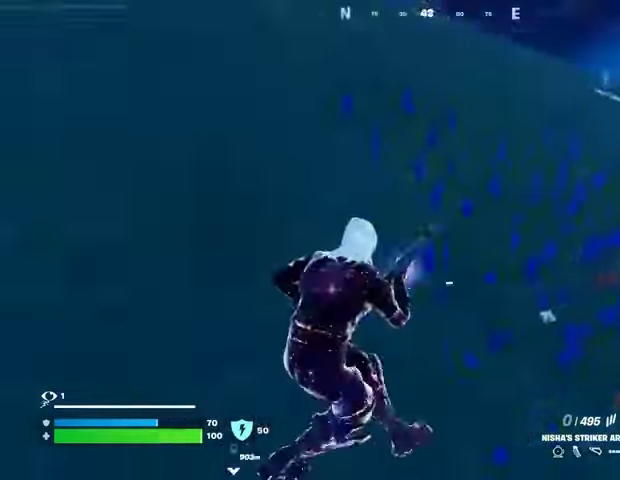
{"buttons": [], "left_stick": "down-left", "right_stick": "center", "events": [[100, "right_stick", "right"], [167, "CROSS", "down"], [233, "left_stick", "left"], [267, "CROSS", "up"], [300, "right_stick", "down-right"], [433, "left_stick", "down-left"], [433, "right_stick", "center"]]}
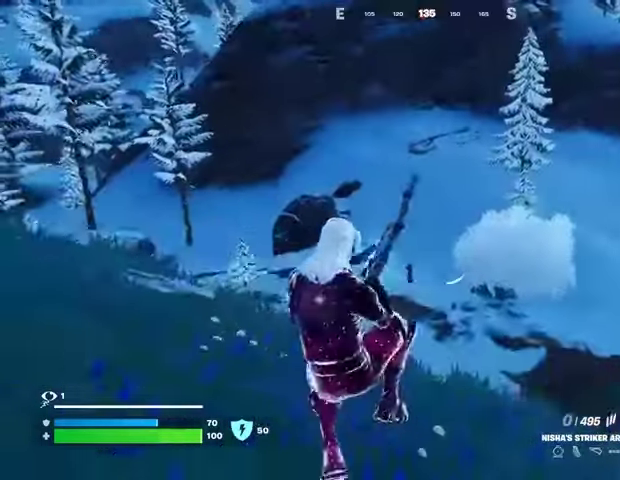
{"buttons": [], "left_stick": "left", "right_stick": "center", "events": [[267, "left_stick", "left"]]}
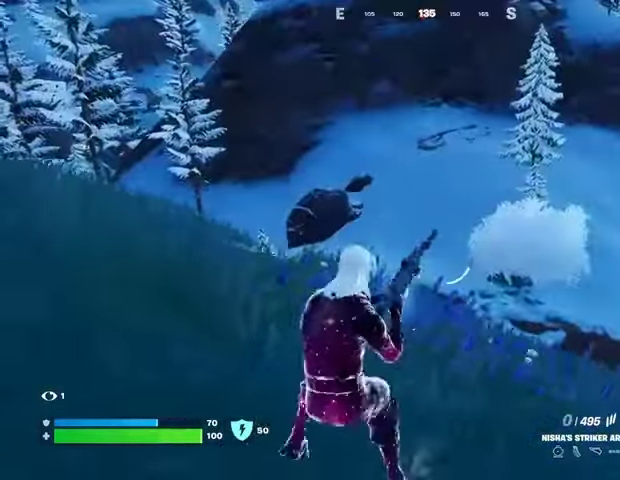
{"buttons": ["L2"], "left_stick": "down", "right_stick": "center", "events": [[133, "L2", "down"], [300, "left_stick", "up-left"], [467, "left_stick", "down"]]}
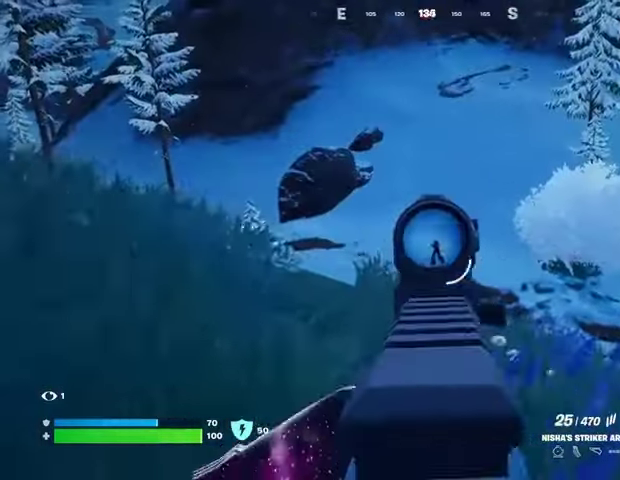
{"buttons": ["L2", "R2"], "left_stick": "down", "right_stick": "down-left", "events": [[133, "R2", "down"], [133, "right_stick", "down-right"], [200, "right_stick", "down"], [500, "right_stick", "down-left"]]}
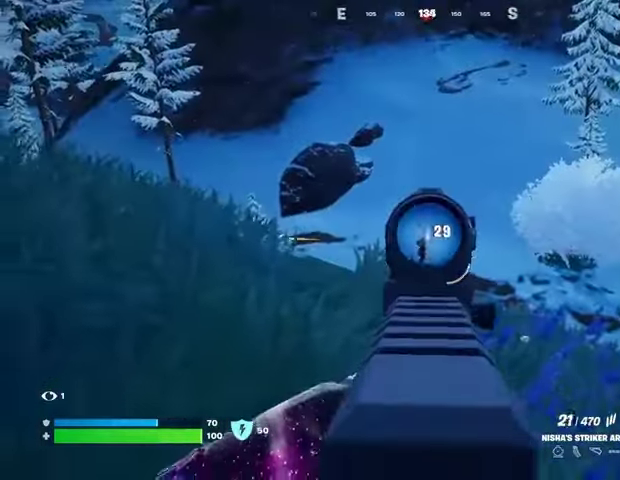
{"buttons": ["L2", "R2"], "left_stick": "right", "right_stick": "down-left", "events": [[33, "left_stick", "down-right"], [167, "left_stick", "right"]]}
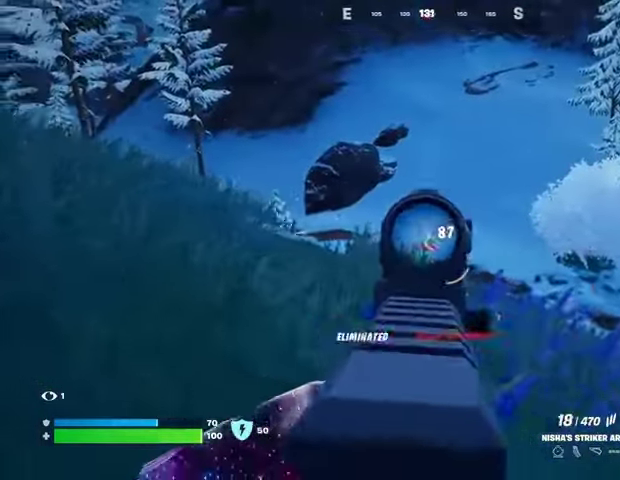
{"buttons": ["L2", "R2"], "left_stick": "right", "right_stick": "left", "events": [[33, "L2", "up"], [33, "R2", "up"], [67, "left_stick", "up"], [100, "right_stick", "right"], [133, "L2", "down"], [300, "left_stick", "up-right"], [433, "R2", "down"], [467, "left_stick", "right"], [500, "right_stick", "left"]]}
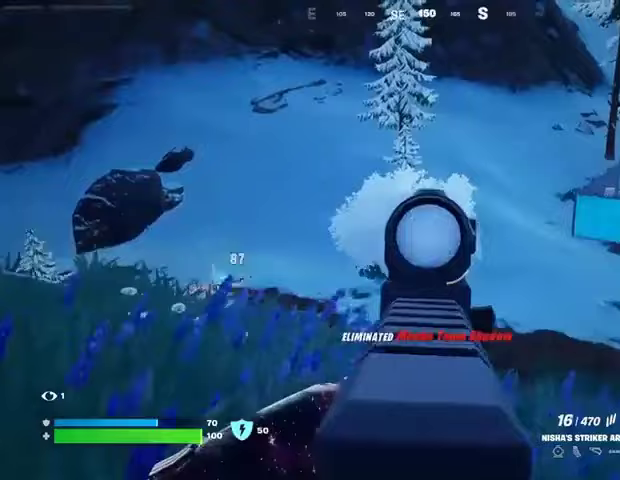
{"buttons": ["L2", "R2"], "left_stick": "right", "right_stick": "left", "events": [[133, "right_stick", "center"], [333, "right_stick", "right"], [467, "right_stick", "left"]]}
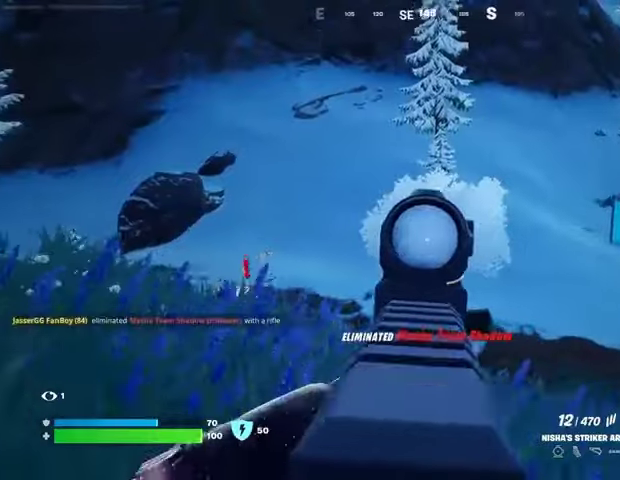
{"buttons": ["L2", "R2"], "left_stick": "right", "right_stick": "center", "events": [[167, "right_stick", "right"], [367, "right_stick", "left"], [500, "right_stick", "center"]]}
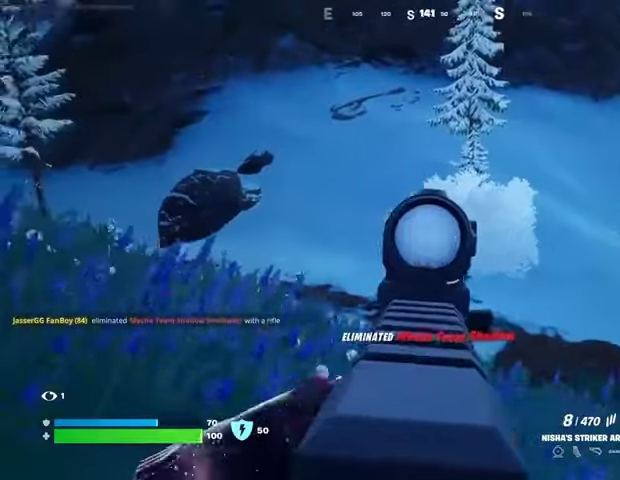
{"buttons": ["R2"], "left_stick": "right", "right_stick": "center", "events": [[33, "right_stick", "right"], [200, "right_stick", "left"], [367, "right_stick", "right"], [467, "L2", "up"], [467, "right_stick", "center"]]}
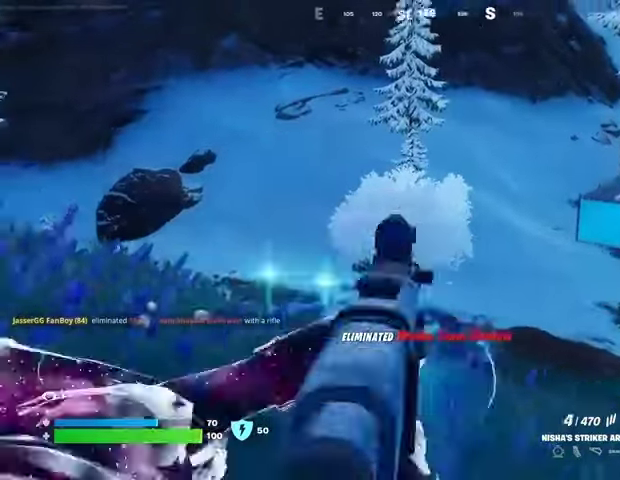
{"buttons": [], "left_stick": "up-right", "right_stick": "center", "events": [[33, "SQUARE", "down"], [67, "R2", "up"], [67, "SQUARE", "up"], [200, "right_stick", "right"], [300, "left_stick", "up-right"], [433, "right_stick", "center"]]}
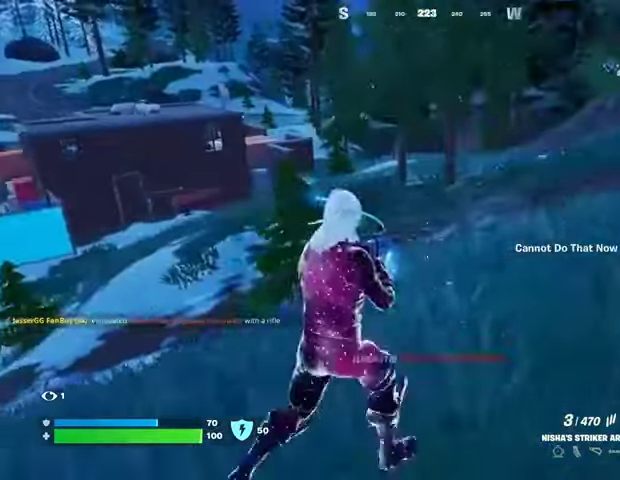
{"buttons": [], "left_stick": "up-right", "right_stick": "center", "events": [[133, "SQUARE", "down"], [200, "SQUARE", "up"], [400, "right_stick", "left"], [500, "right_stick", "center"]]}
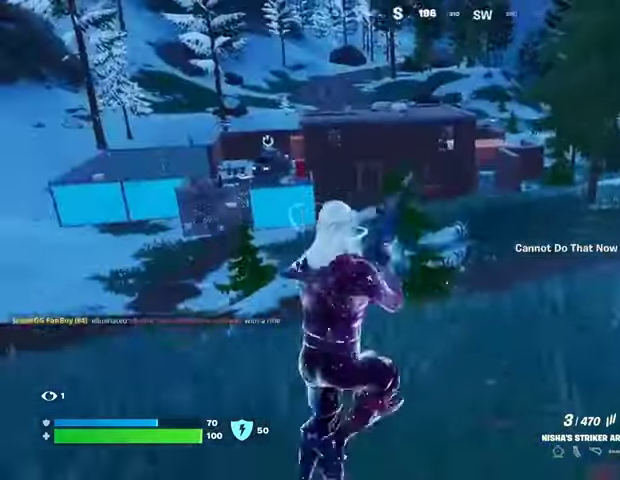
{"buttons": [], "left_stick": "right", "right_stick": "center", "events": [[67, "CROSS", "down"], [133, "CROSS", "up"], [133, "right_stick", "left"], [300, "left_stick", "right"], [333, "right_stick", "center"]]}
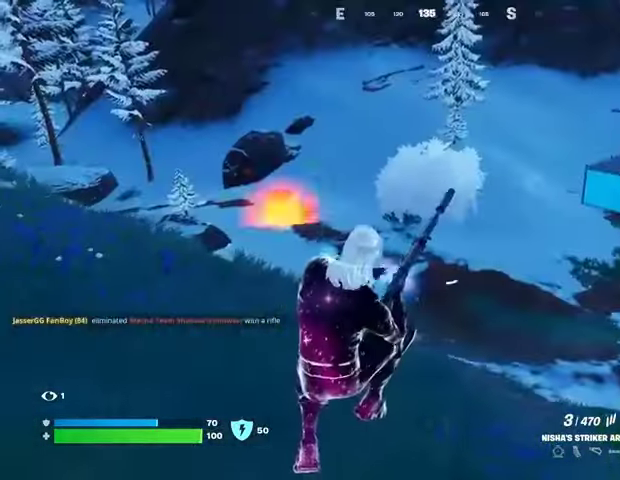
{"buttons": [], "left_stick": "right", "right_stick": "center", "events": [[33, "R3", "down"], [100, "R3", "up"]]}
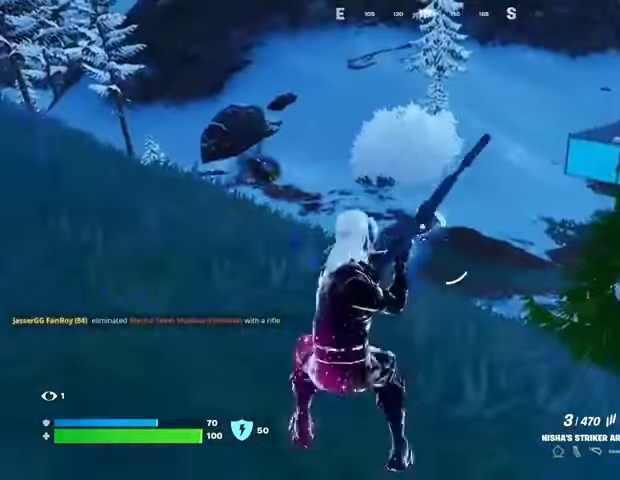
{"buttons": [], "left_stick": "right", "right_stick": "center", "events": [[33, "CROSS", "down"], [133, "CROSS", "up"]]}
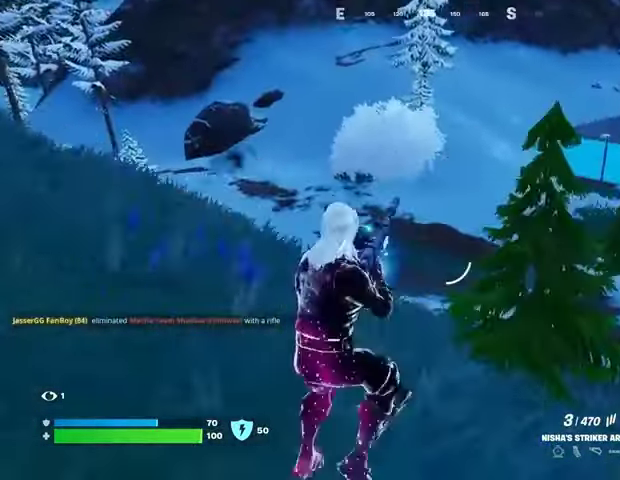
{"buttons": [], "left_stick": "down-right", "right_stick": "center", "events": [[133, "CROSS", "down"], [167, "CROSS", "up"], [367, "right_stick", "left"], [433, "right_stick", "center"], [500, "left_stick", "down-right"]]}
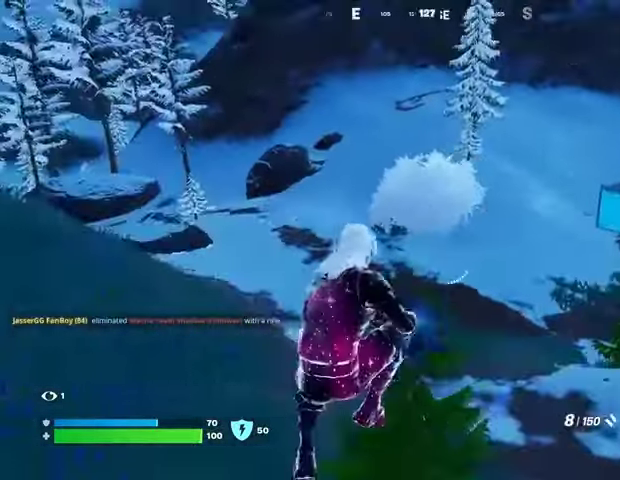
{"buttons": ["SQUARE"], "left_stick": "down-left", "right_stick": "center", "events": [[100, "left_stick", "down"], [300, "left_stick", "down-left"], [500, "SQUARE", "down"]]}
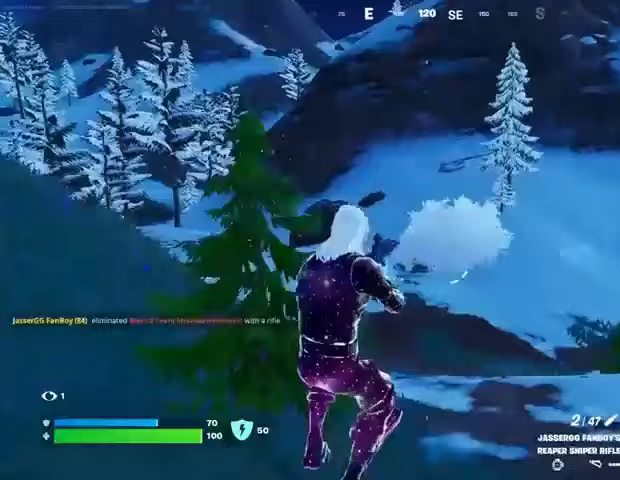
{"buttons": [], "left_stick": "left", "right_stick": "center", "events": [[100, "SQUARE", "up"], [200, "left_stick", "left"], [267, "CROSS", "down"], [367, "CROSS", "up"]]}
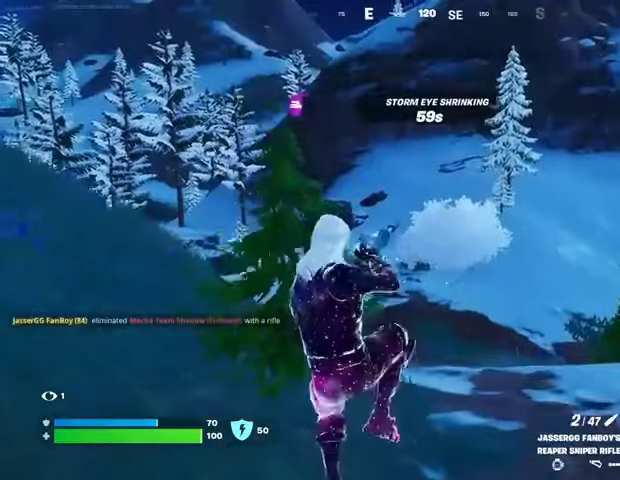
{"buttons": [], "left_stick": "left", "right_stick": "center", "events": []}
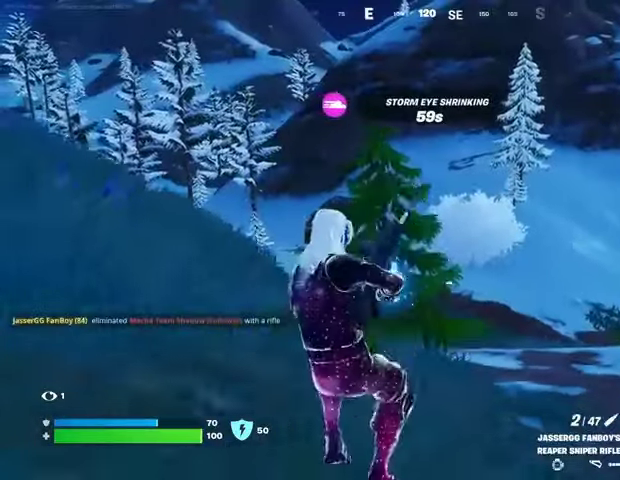
{"buttons": [], "left_stick": "down", "right_stick": "center", "events": [[267, "left_stick", "down"]]}
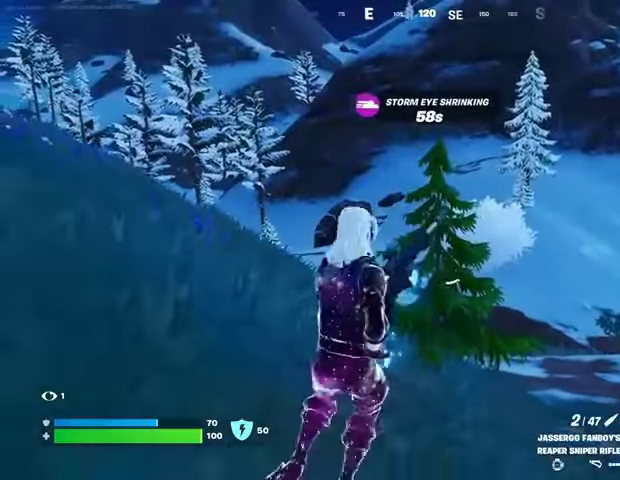
{"buttons": [], "left_stick": "down-left", "right_stick": "center", "events": [[300, "CROSS", "down"], [333, "left_stick", "down-left"], [433, "CROSS", "up"]]}
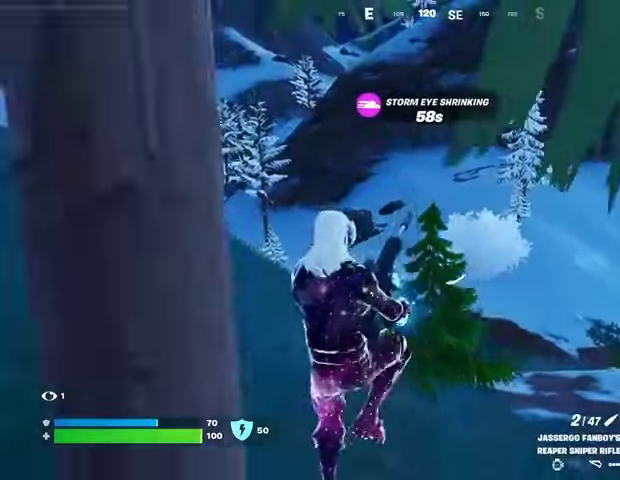
{"buttons": [], "left_stick": "down-right", "right_stick": "center", "events": [[167, "left_stick", "down"], [467, "left_stick", "down-right"]]}
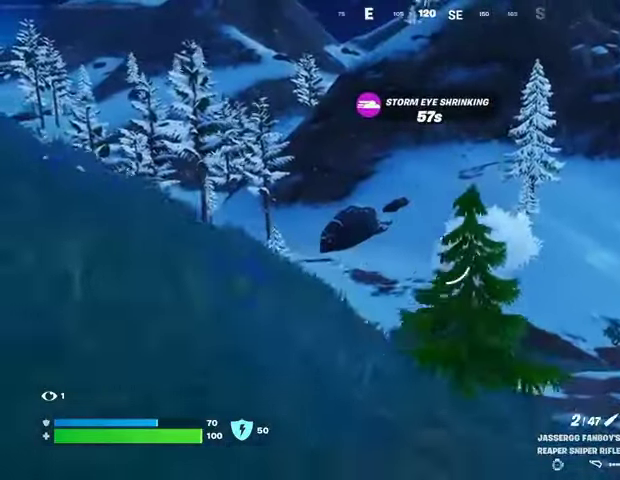
{"buttons": [], "left_stick": "right", "right_stick": "center", "events": [[67, "left_stick", "right"]]}
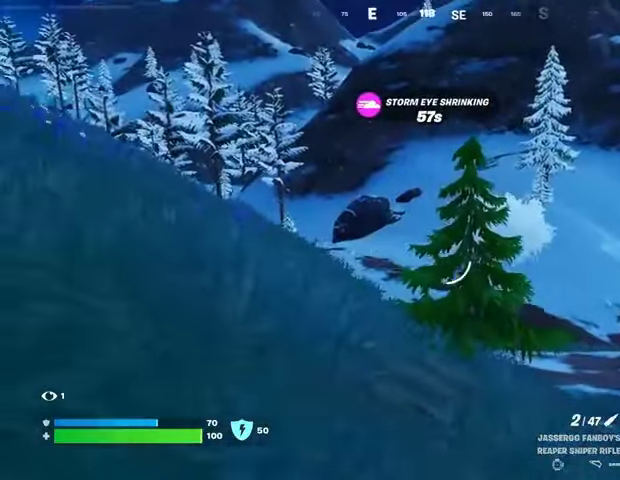
{"buttons": [], "left_stick": "left", "right_stick": "center", "events": [[100, "left_stick", "up-right"], [200, "left_stick", "up"], [300, "CROSS", "down"], [333, "left_stick", "left"], [400, "CROSS", "up"]]}
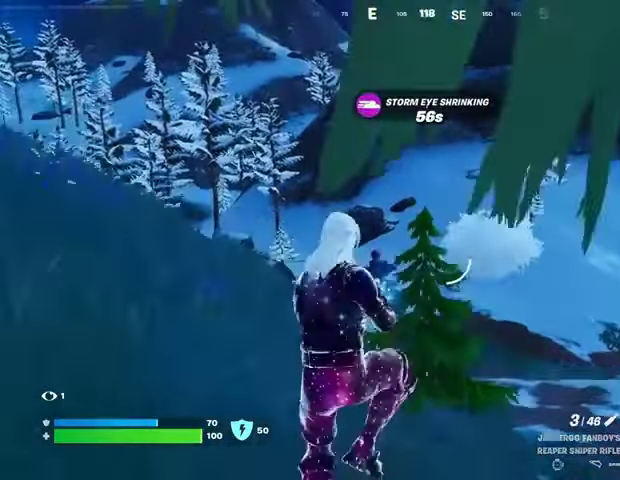
{"buttons": [], "left_stick": "up-right", "right_stick": "center", "events": [[33, "left_stick", "center"], [100, "left_stick", "right"], [200, "left_stick", "up-right"], [467, "SQUARE", "down"], [500, "SQUARE", "up"]]}
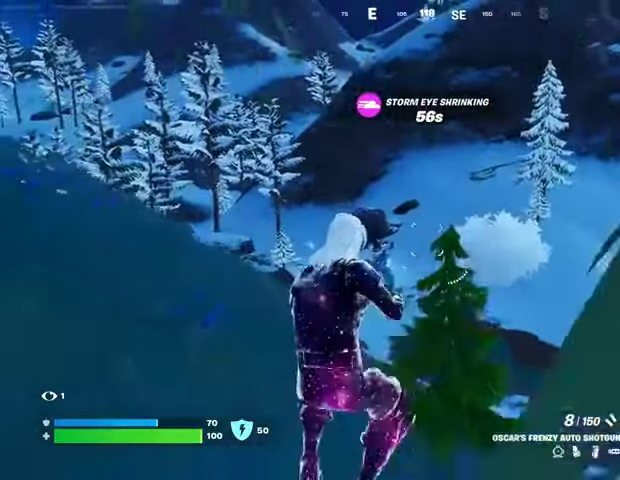
{"buttons": [], "left_stick": "left", "right_stick": "center", "events": [[333, "CROSS", "down"], [333, "left_stick", "down-left"], [400, "CROSS", "up"], [433, "left_stick", "left"]]}
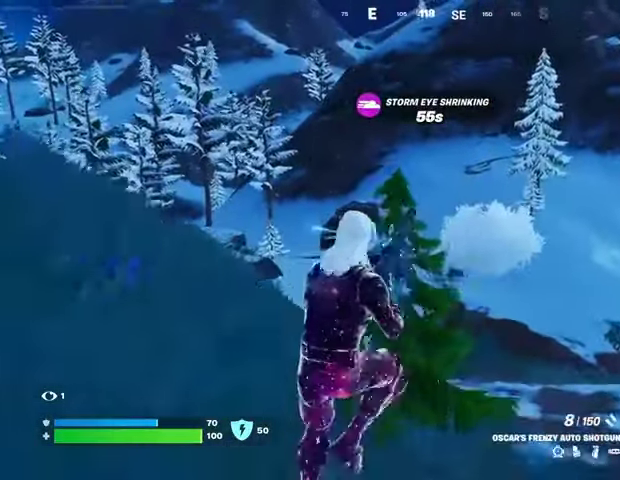
{"buttons": [], "left_stick": "left", "right_stick": "center", "events": []}
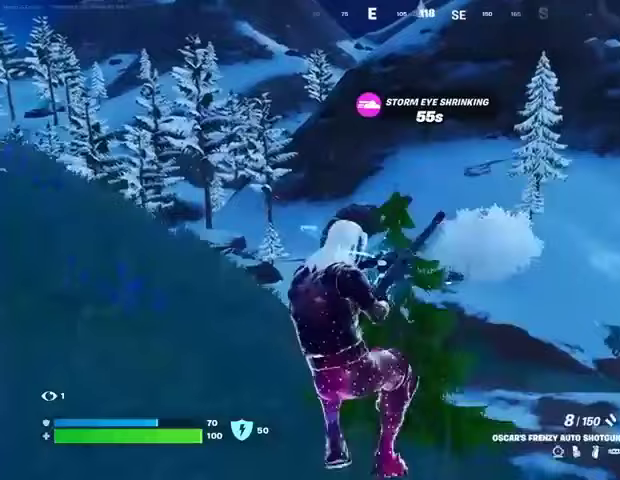
{"buttons": [], "left_stick": "right", "right_stick": "center", "events": [[133, "right_stick", "down-right"], [200, "right_stick", "center"], [433, "left_stick", "right"]]}
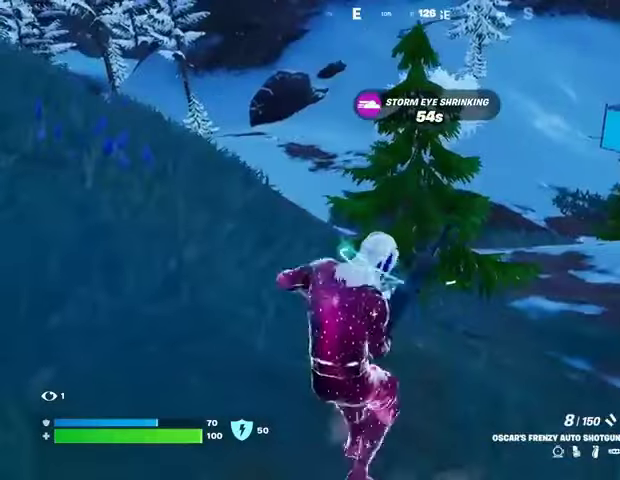
{"buttons": [], "left_stick": "down", "right_stick": "center", "events": [[33, "CROSS", "down"], [67, "left_stick", "down-right"], [100, "CROSS", "up"], [200, "left_stick", "down"]]}